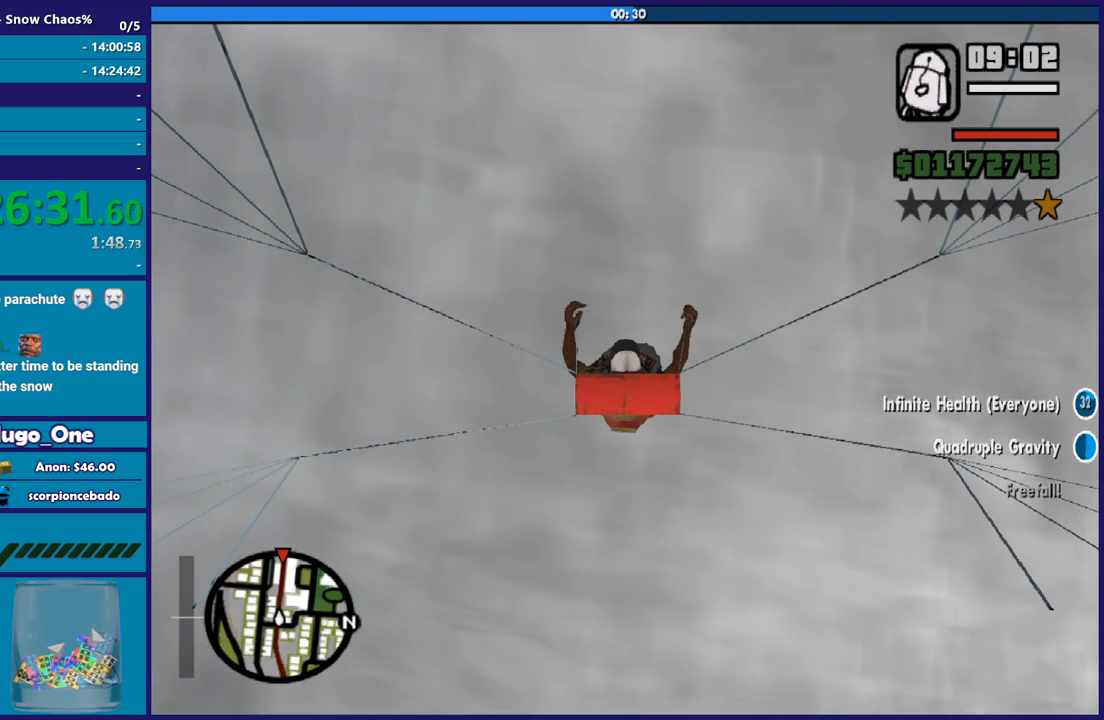
Gameplay with a controller (Xbox layout); each line is a JSON object with the inputs held at the frame after it. "button_events" lists button changes between this image and that frame as [ms after this image, input, new state], when the widget could be followed in between (sticks are given only as held states). This document gives stick clicks only as held states, not as events.
{"buttons": [], "left_stick": "down", "right_stick": "center", "button_events": []}
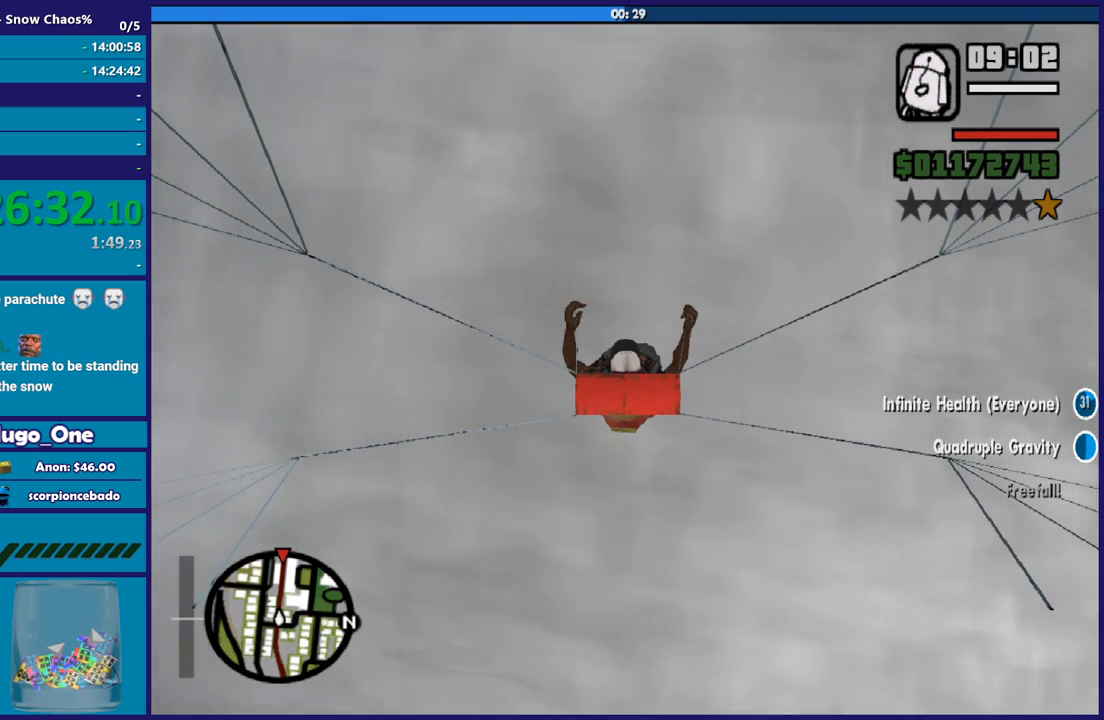
{"buttons": [], "left_stick": "up-right", "right_stick": "down-left", "button_events": []}
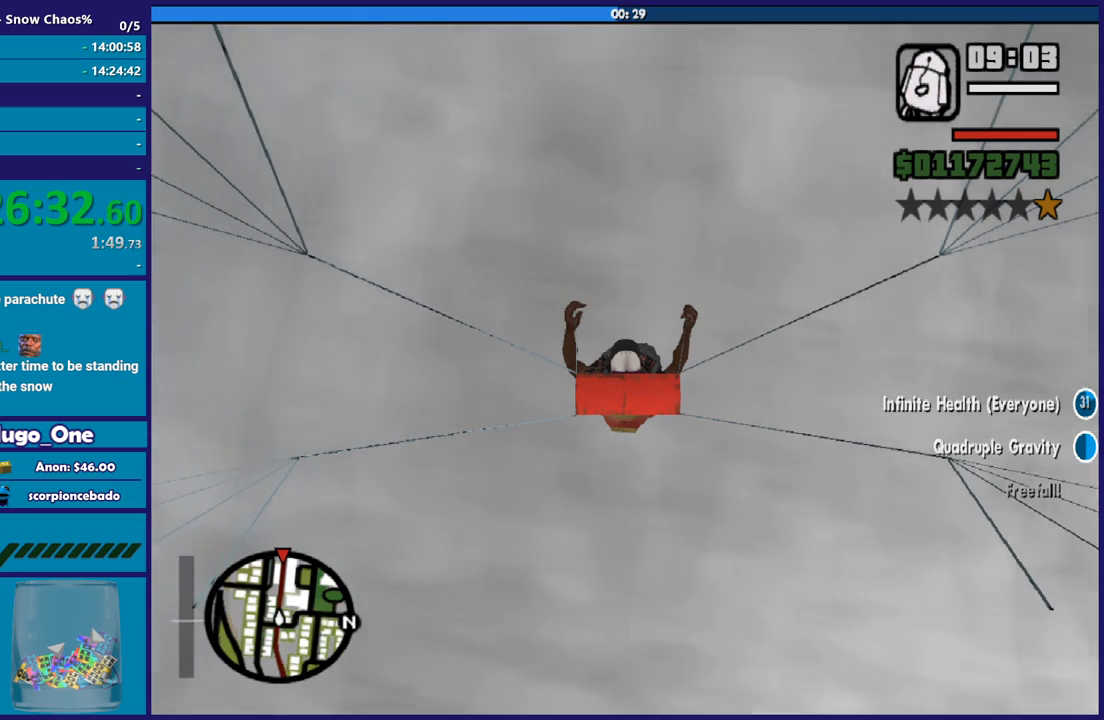
{"buttons": [], "left_stick": "up", "right_stick": "down-left", "button_events": []}
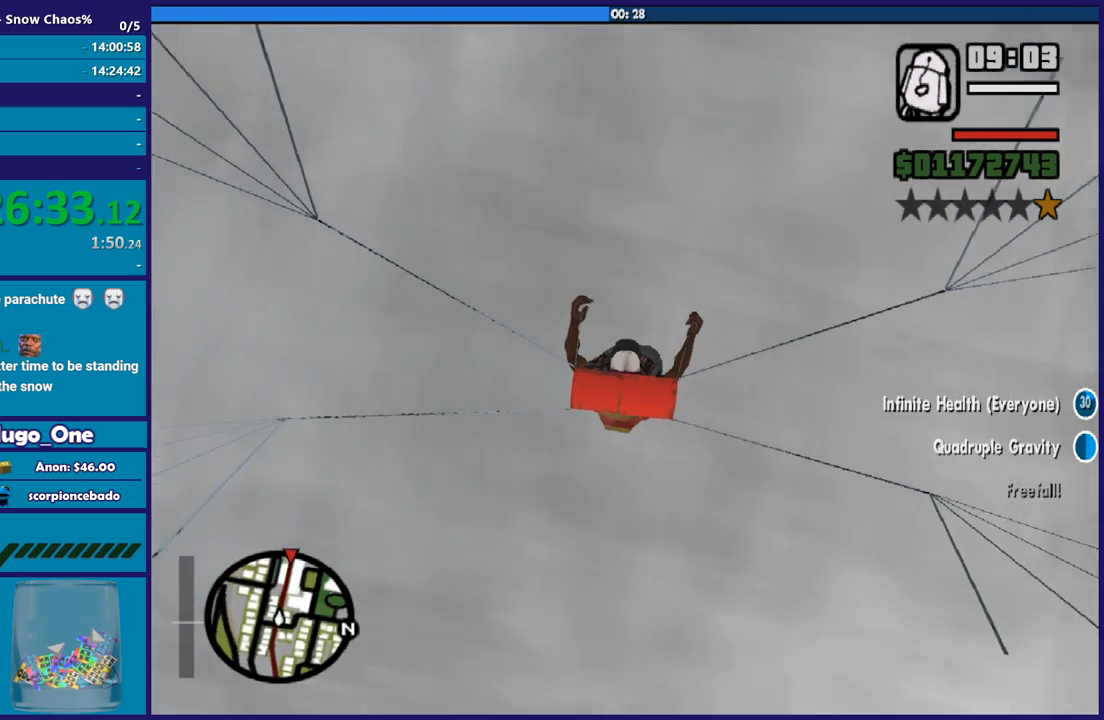
{"buttons": ["L3"], "left_stick": "down-left", "right_stick": "center", "button_events": []}
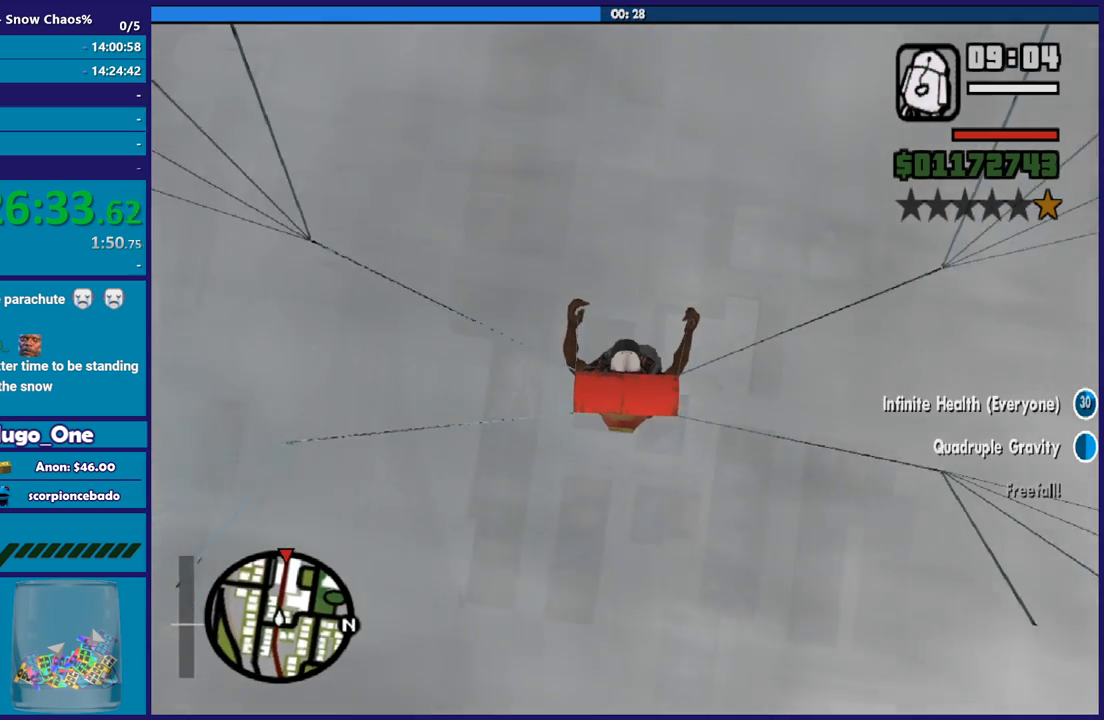
{"buttons": [], "left_stick": "down-left", "right_stick": "center", "button_events": []}
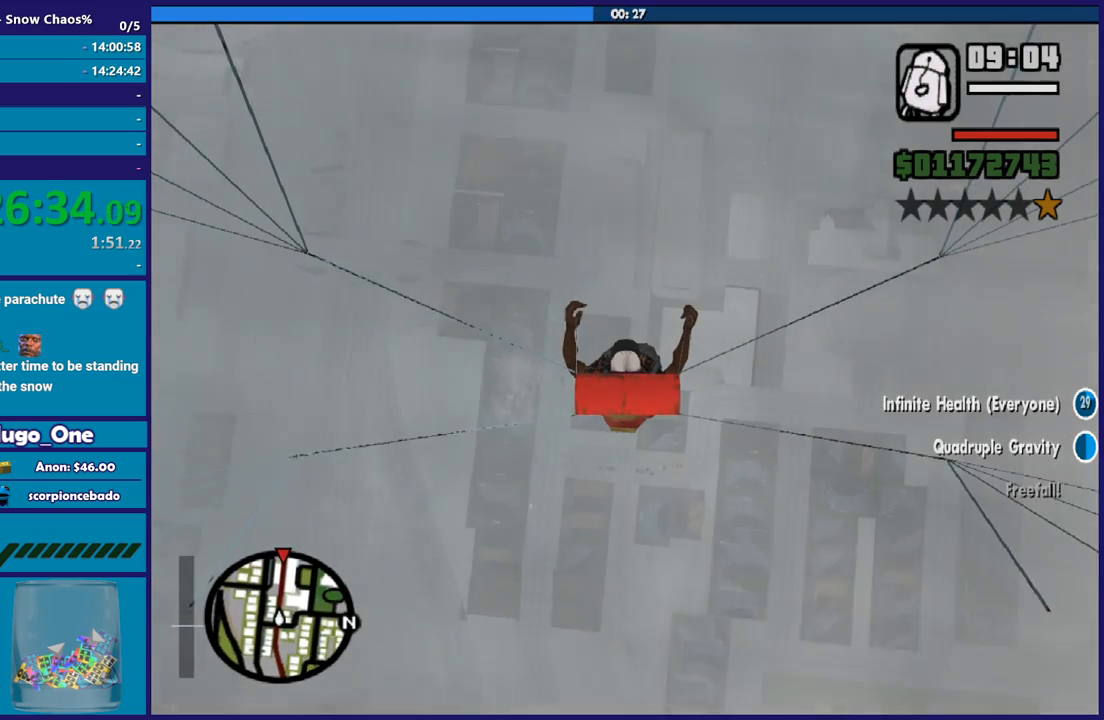
{"buttons": [], "left_stick": "left", "right_stick": "center", "button_events": []}
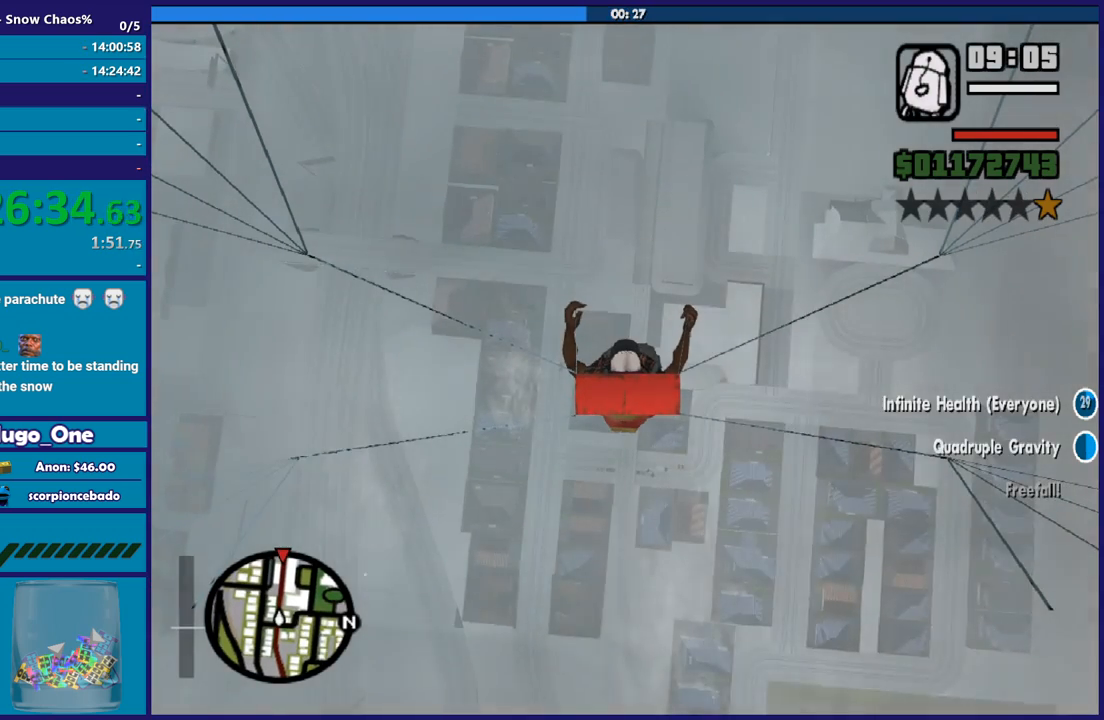
{"buttons": [], "left_stick": "right", "right_stick": "center", "button_events": []}
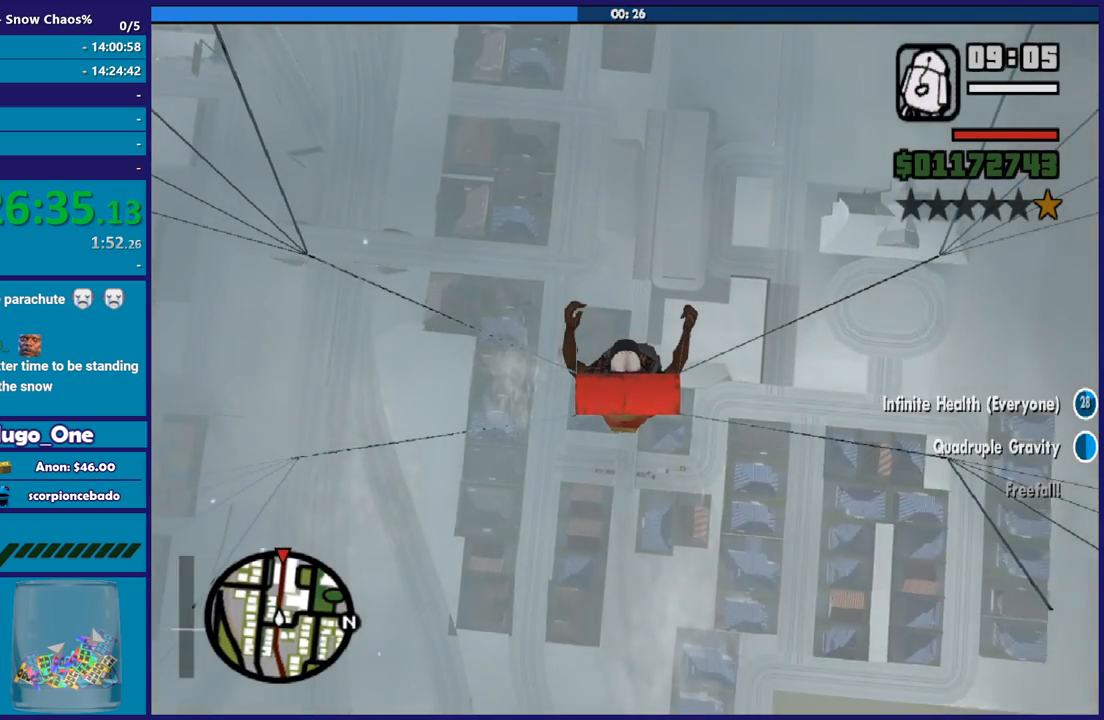
{"buttons": [], "left_stick": "up", "right_stick": "up-right", "button_events": []}
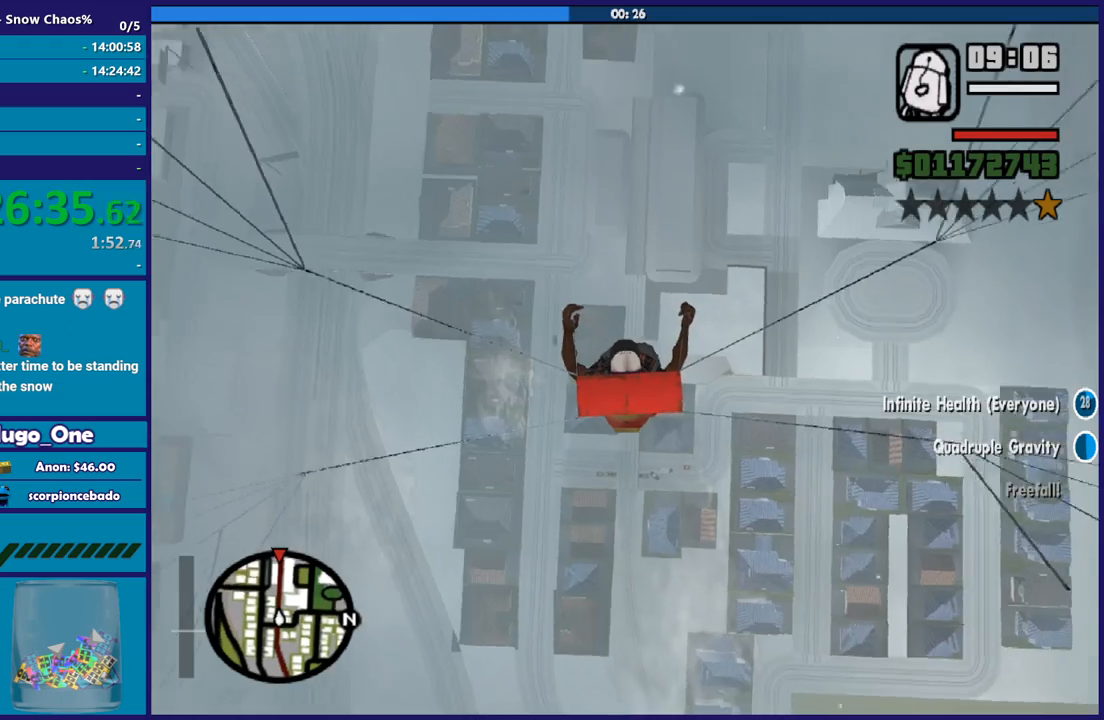
{"buttons": [], "left_stick": "up", "right_stick": "up-right", "button_events": []}
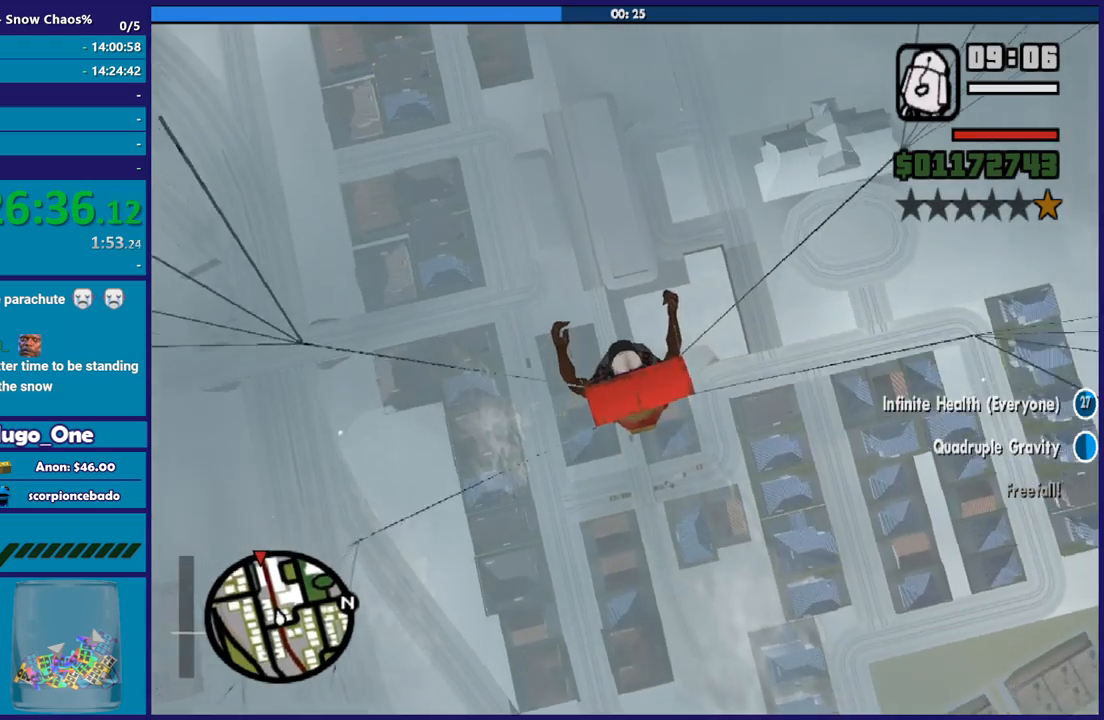
{"buttons": [], "left_stick": "center", "right_stick": "right", "button_events": []}
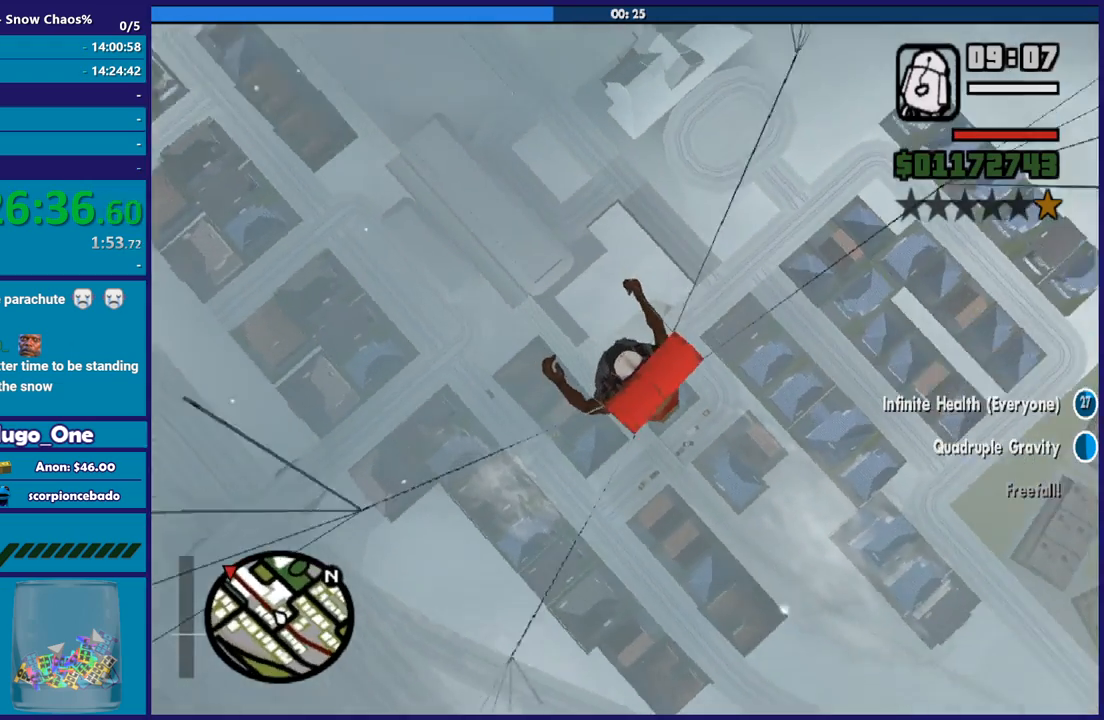
{"buttons": [], "left_stick": "center", "right_stick": "up-right", "button_events": []}
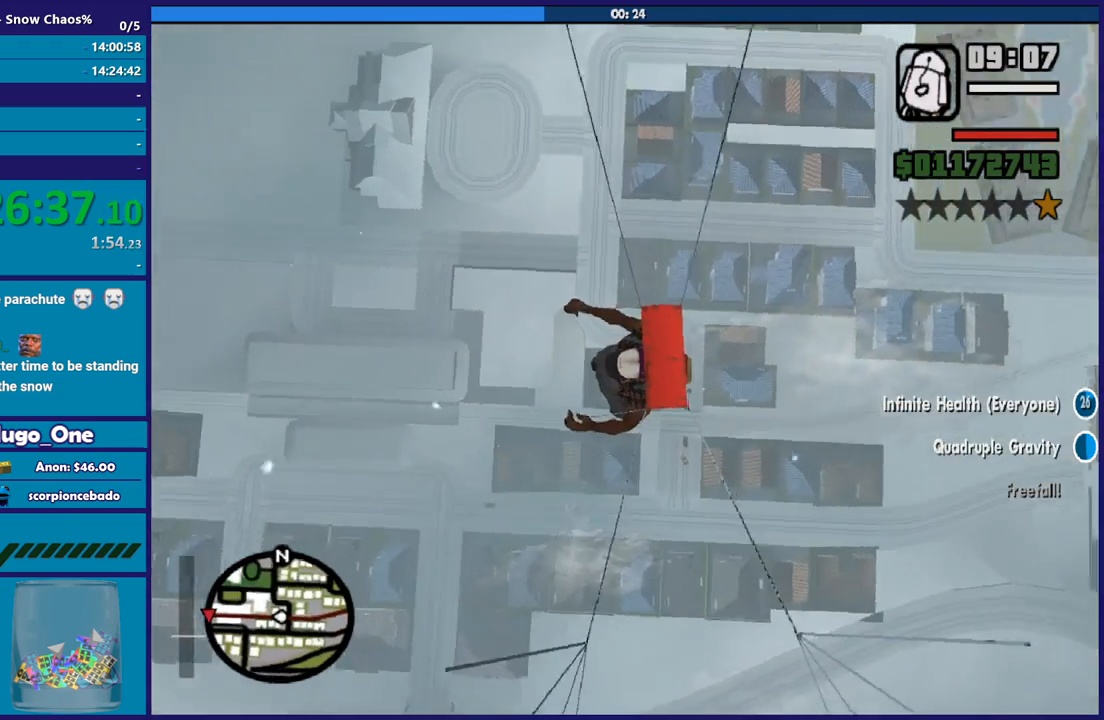
{"buttons": [], "left_stick": "center", "right_stick": "up-right", "button_events": []}
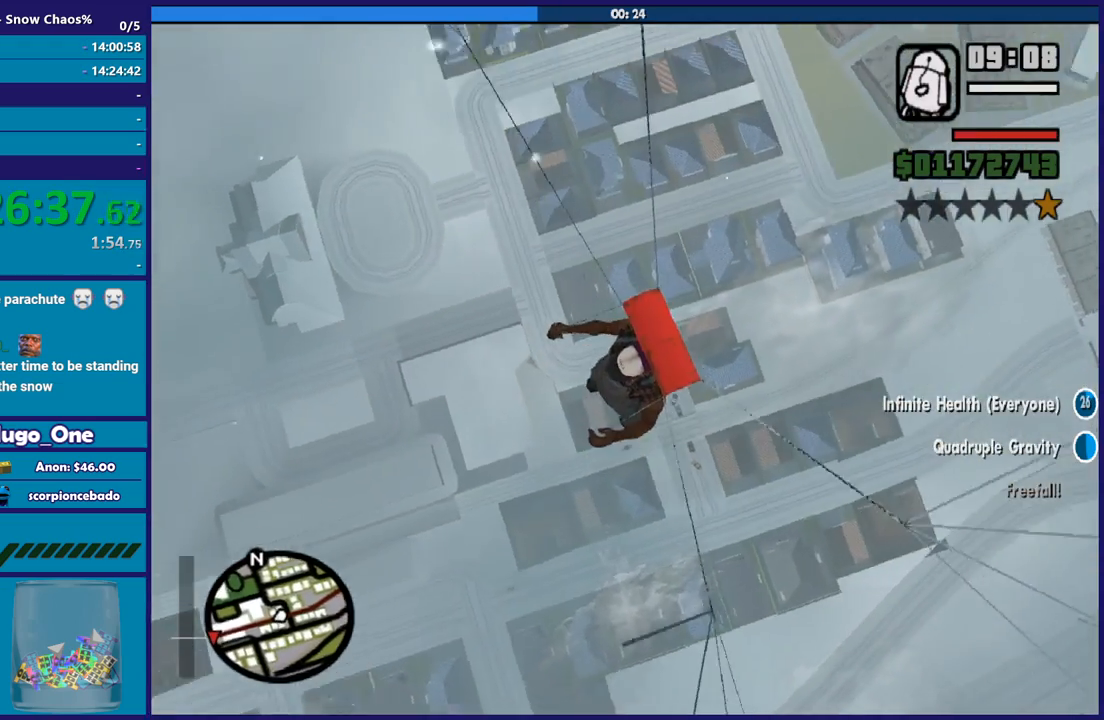
{"buttons": [], "left_stick": "center", "right_stick": "right", "button_events": []}
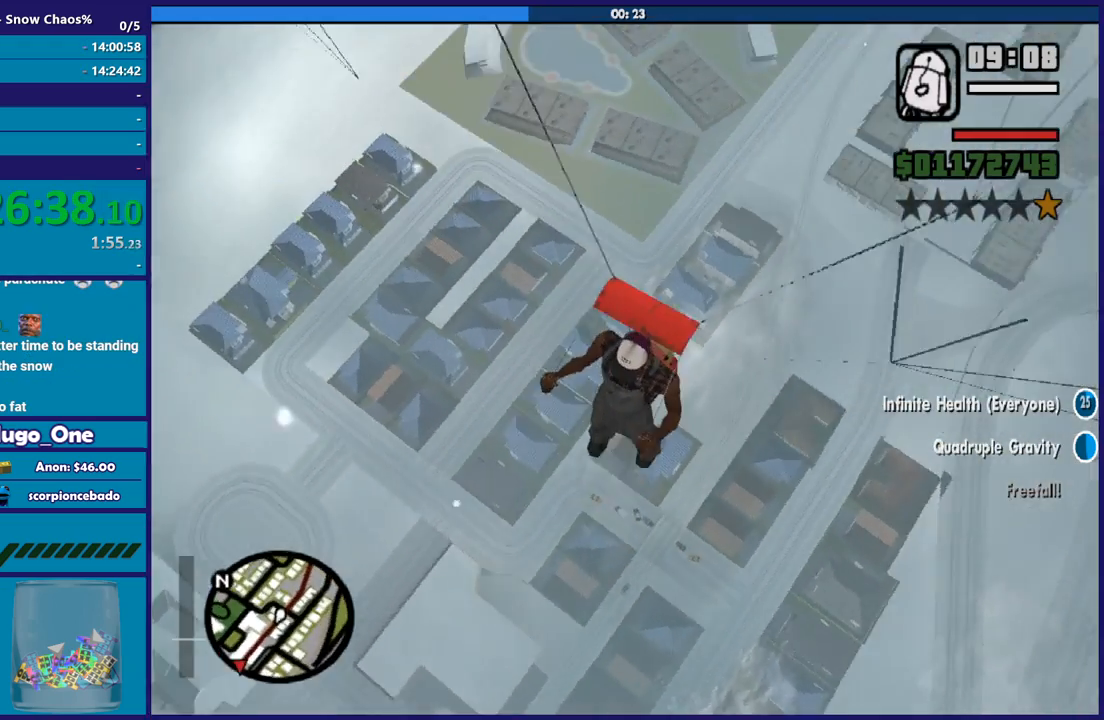
{"buttons": [], "left_stick": "center", "right_stick": "right", "button_events": []}
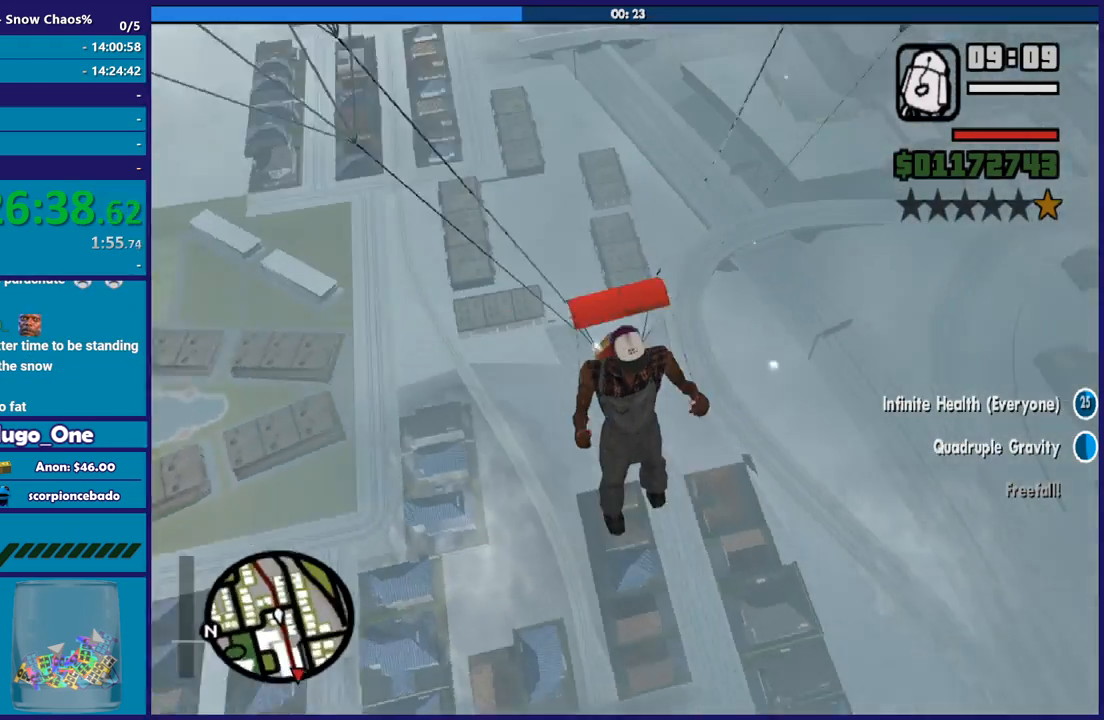
{"buttons": [], "left_stick": "center", "right_stick": "up", "button_events": []}
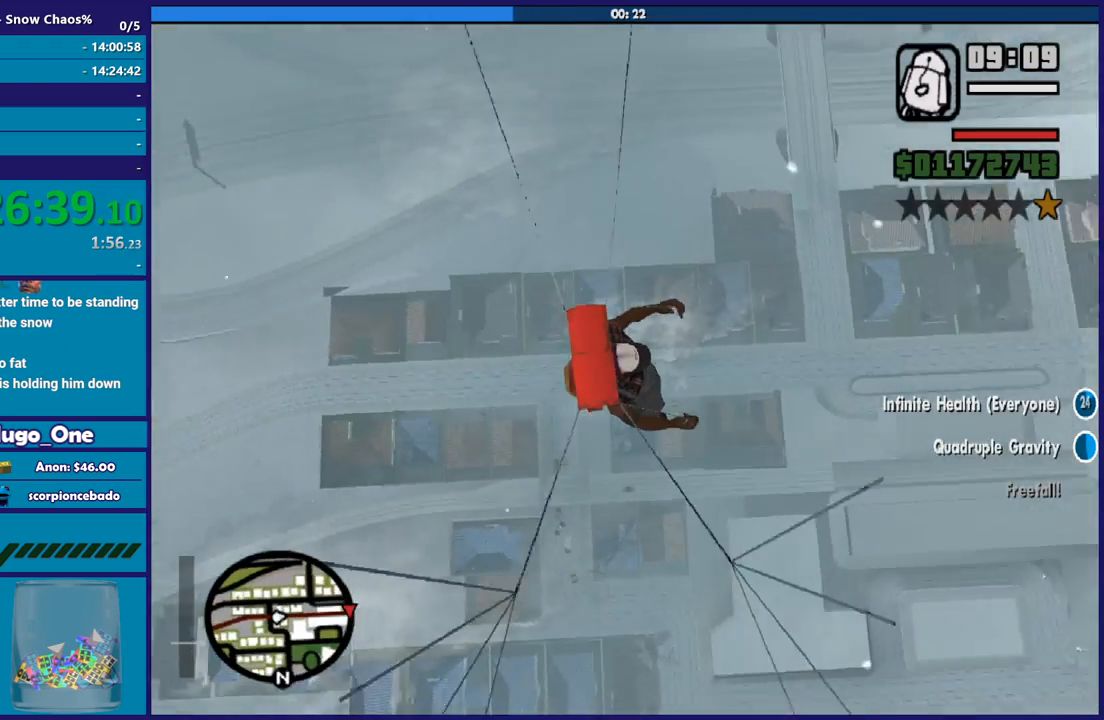
{"buttons": [], "left_stick": "center", "right_stick": "up-left", "button_events": []}
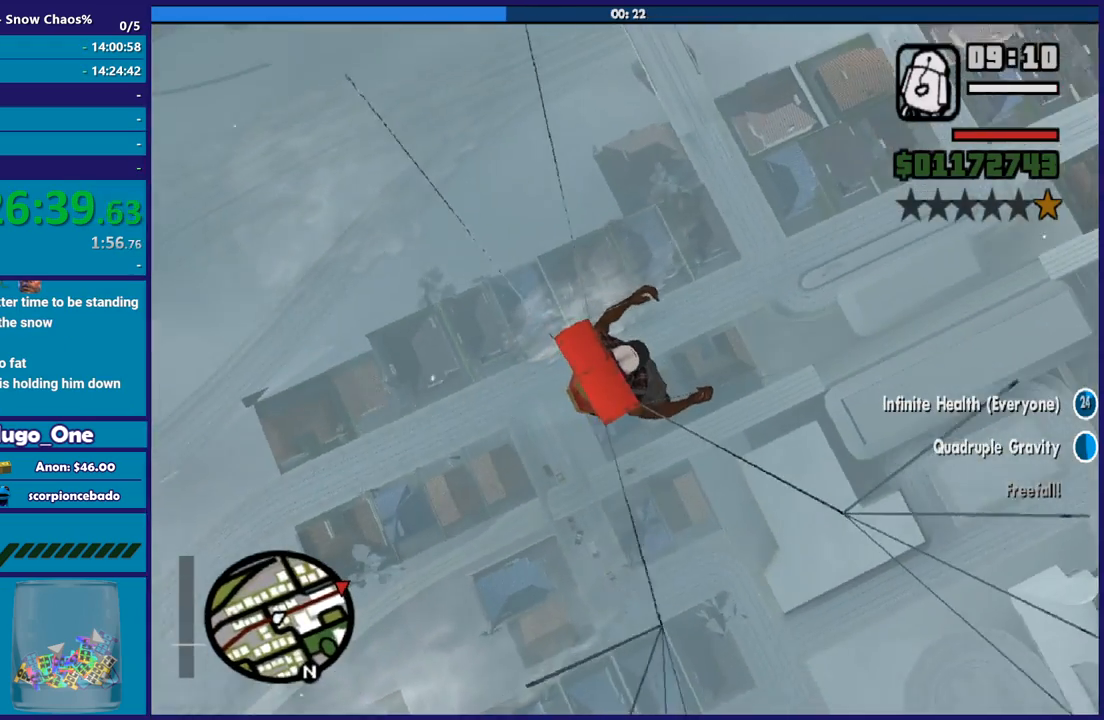
{"buttons": [], "left_stick": "center", "right_stick": "up-left", "button_events": []}
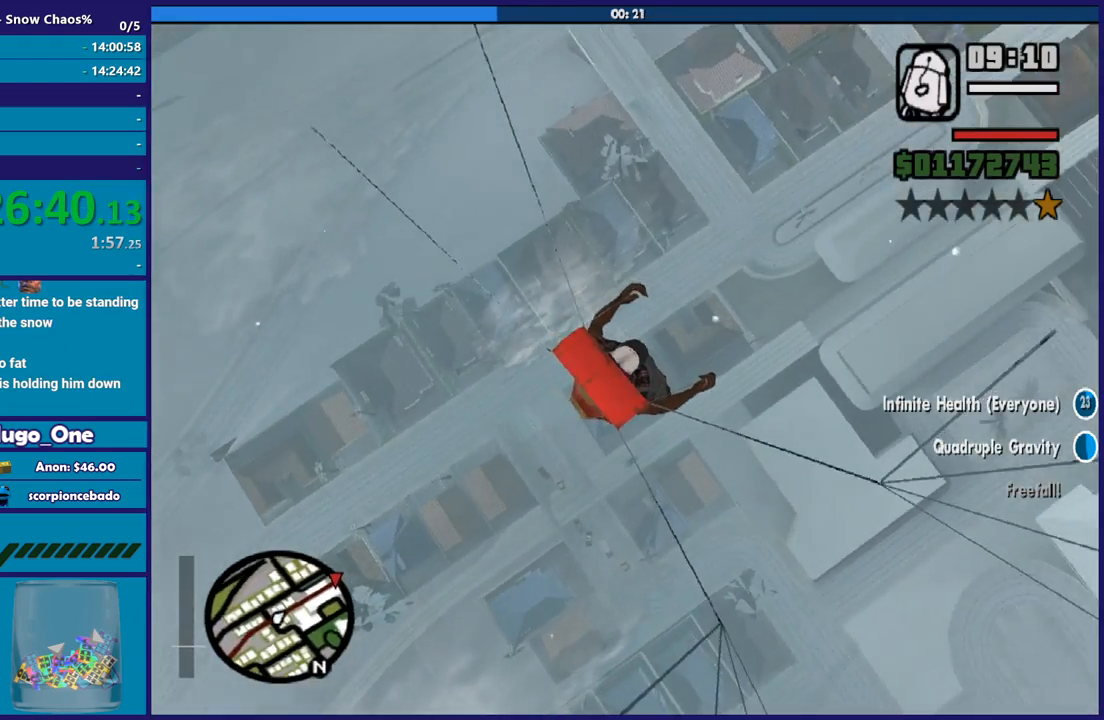
{"buttons": [], "left_stick": "center", "right_stick": "right", "button_events": []}
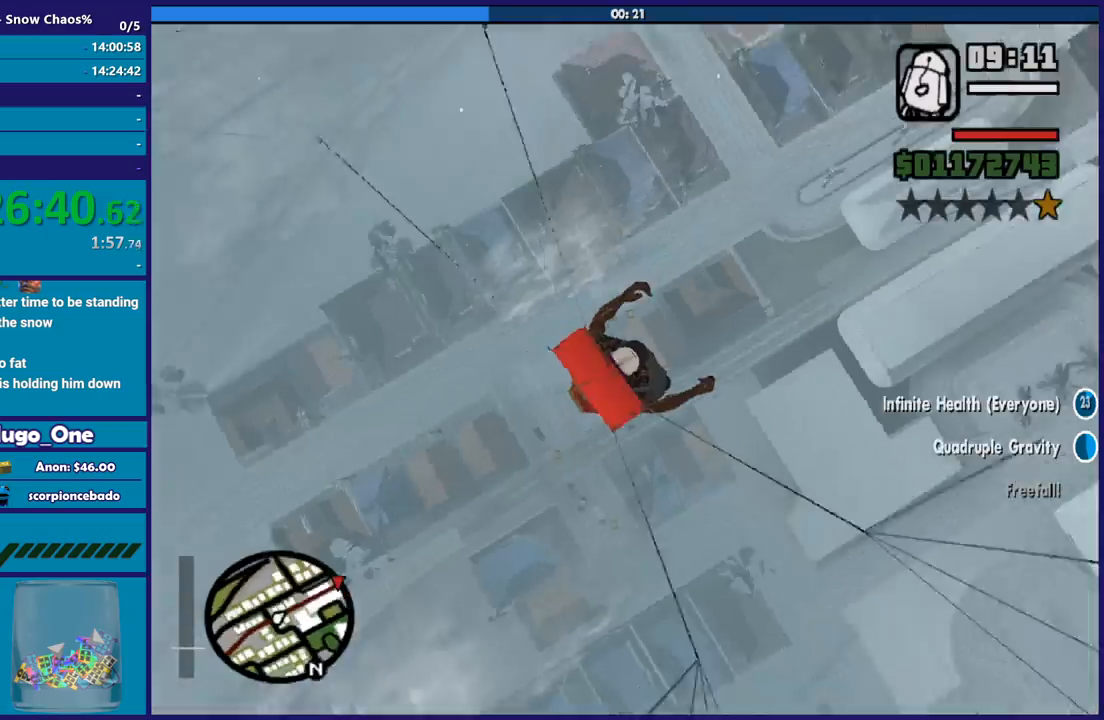
{"buttons": [], "left_stick": "center", "right_stick": "right", "button_events": []}
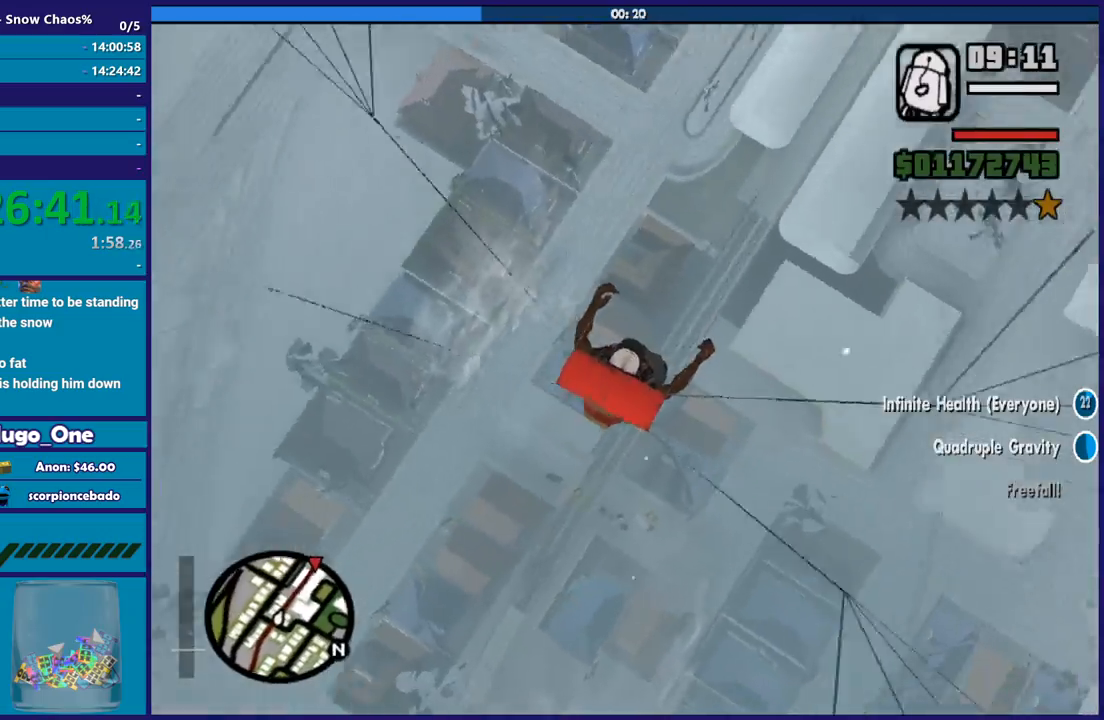
{"buttons": [], "left_stick": "center", "right_stick": "right", "button_events": []}
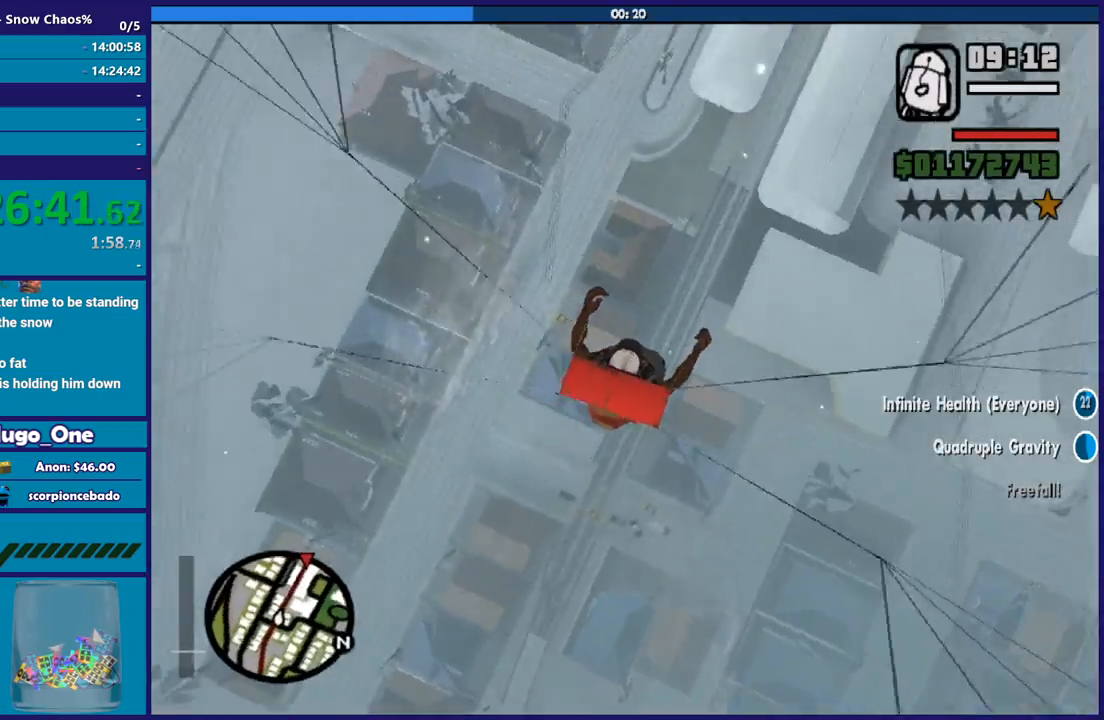
{"buttons": [], "left_stick": "center", "right_stick": "left", "button_events": []}
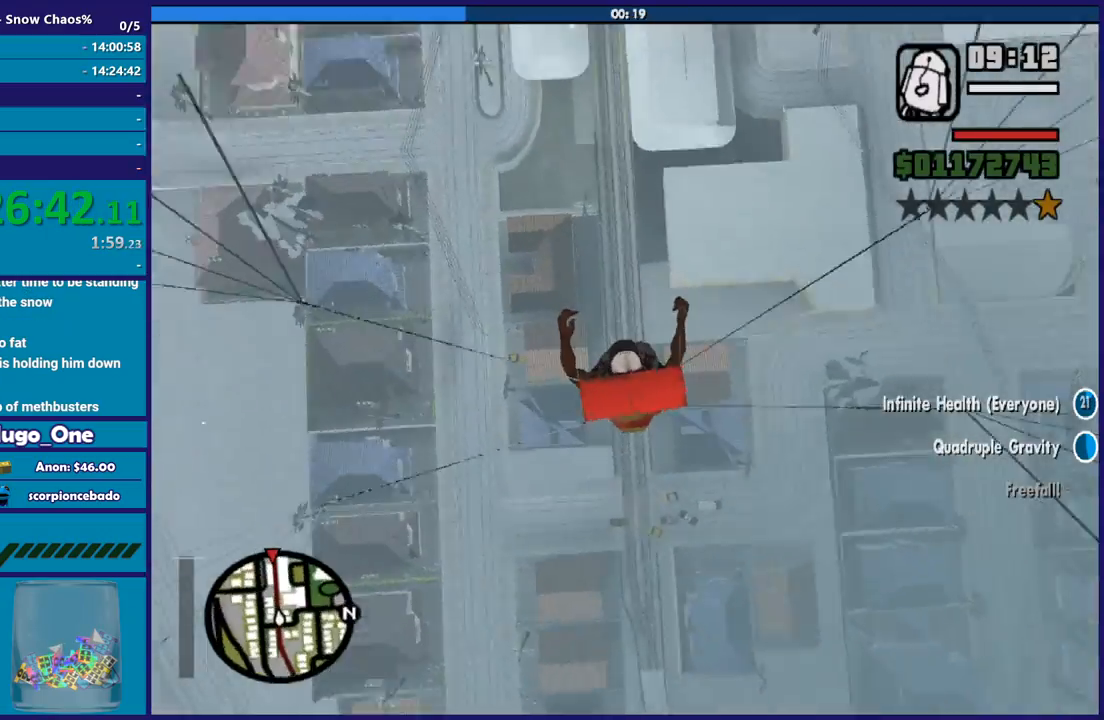
{"buttons": [], "left_stick": "center", "right_stick": "up-right", "button_events": []}
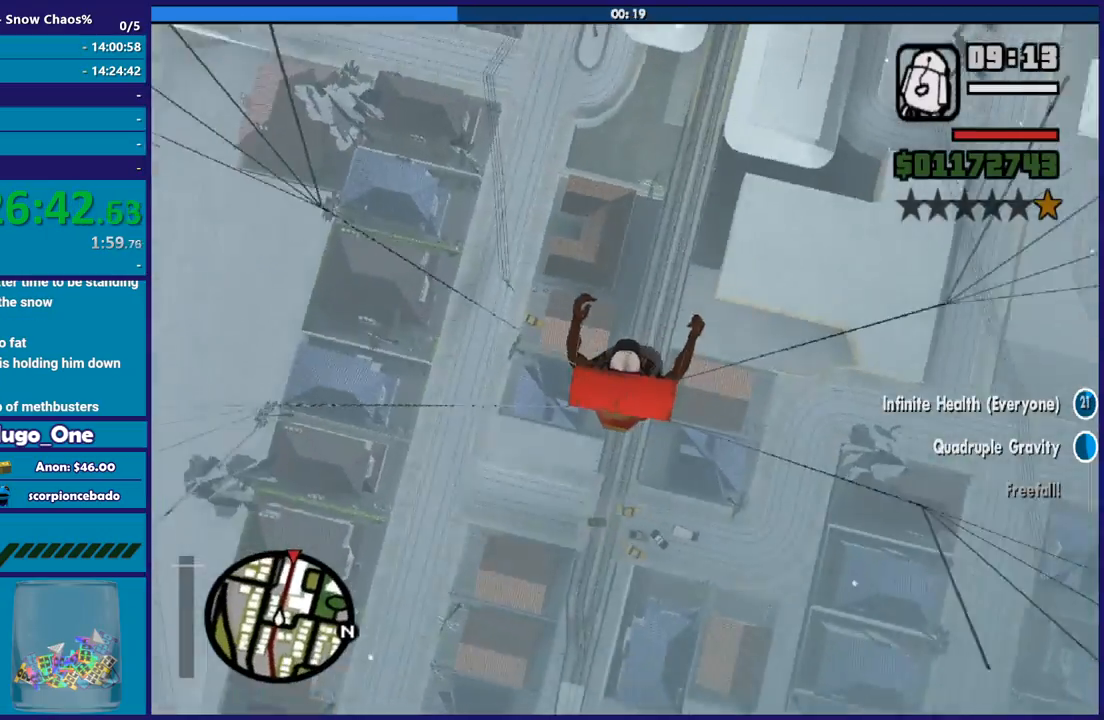
{"buttons": [], "left_stick": "center", "right_stick": "center", "button_events": []}